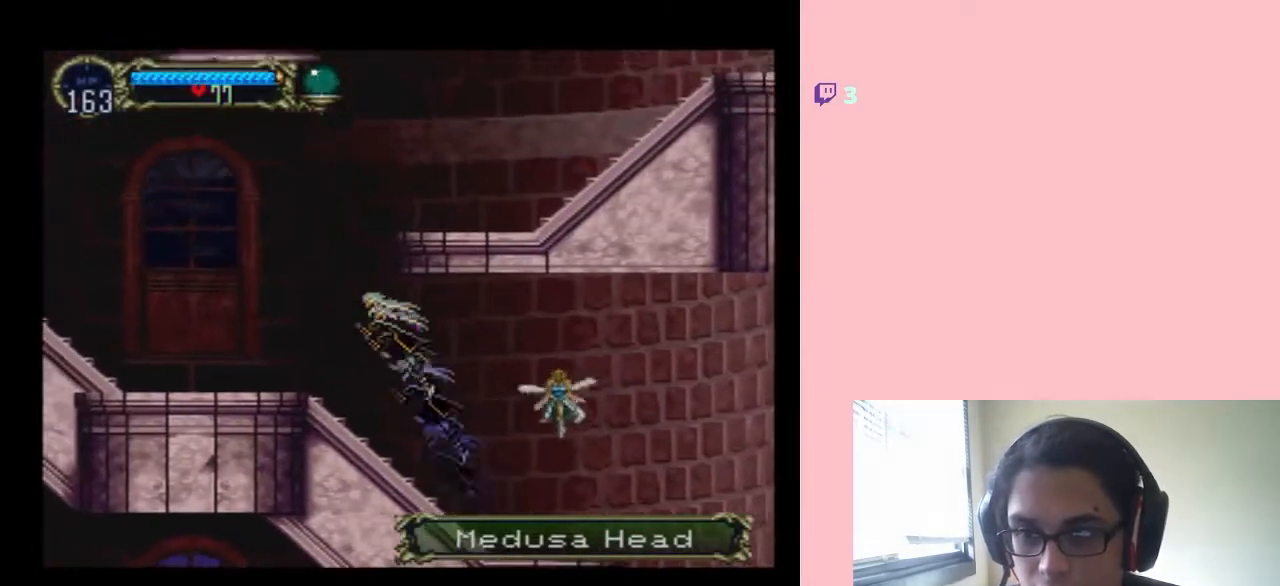
Gameplay with a controller (Nintendo layout); each line is a JSON object with the inputs held at the frame after it (dt_ms = milliseconds from this image to that frame). "events" lists button and stick changes between this image and that frame as [ms after this image, input, new state], when the widget could be followed in between. Not read: L2 L3 R2 R3.
{"dt_ms": 500, "buttons": ["B"], "left_stick": "center", "right_stick": "center", "events": [[200, "B", "up"], [450, "B", "down"], [467, "DPAD_LEFT", "up"]]}
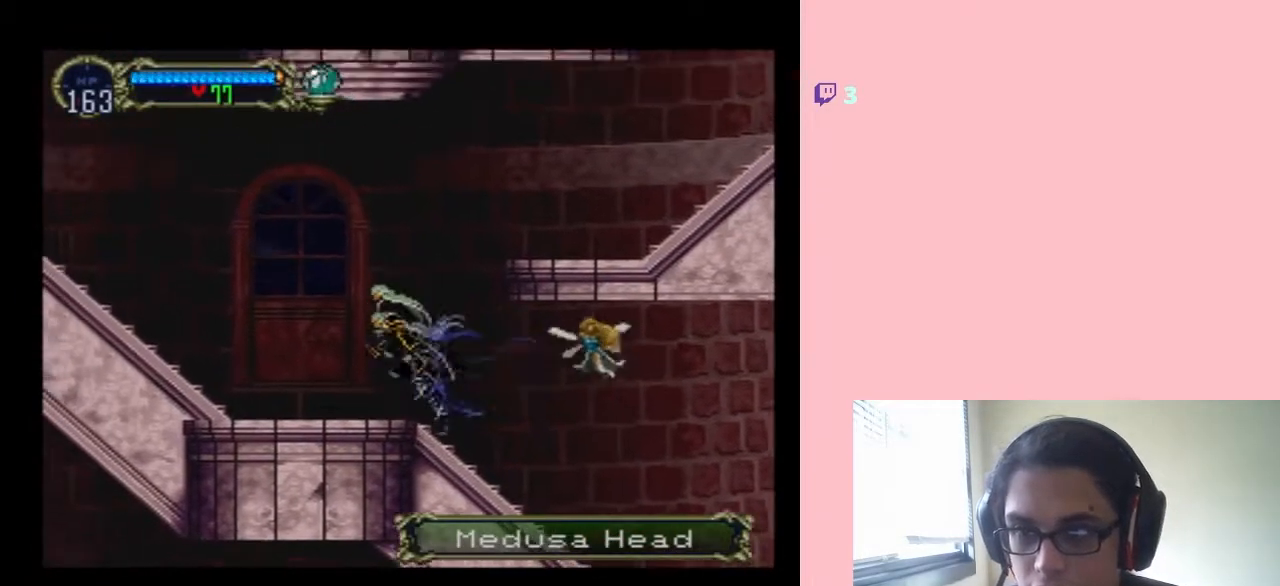
{"dt_ms": 500, "buttons": ["B", "DPAD_RIGHT"], "left_stick": "center", "right_stick": "center", "events": [[150, "DPAD_RIGHT", "down"]]}
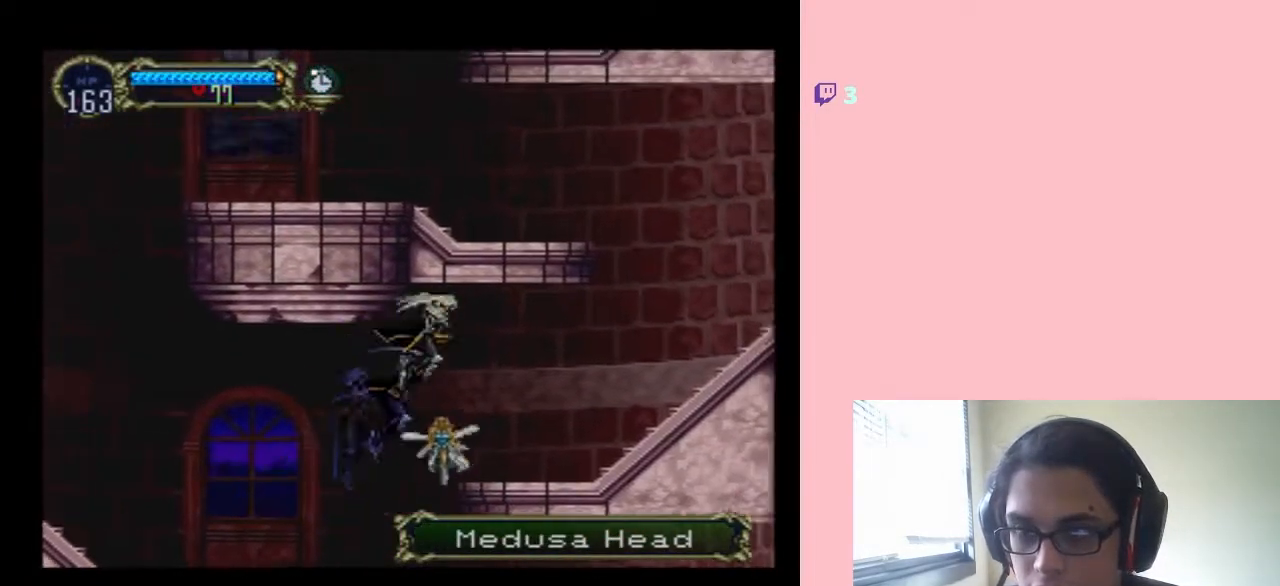
{"dt_ms": 1000, "buttons": ["B", "DPAD_RIGHT"], "left_stick": "center", "right_stick": "center", "events": [[533, "B", "up"], [733, "B", "down"]]}
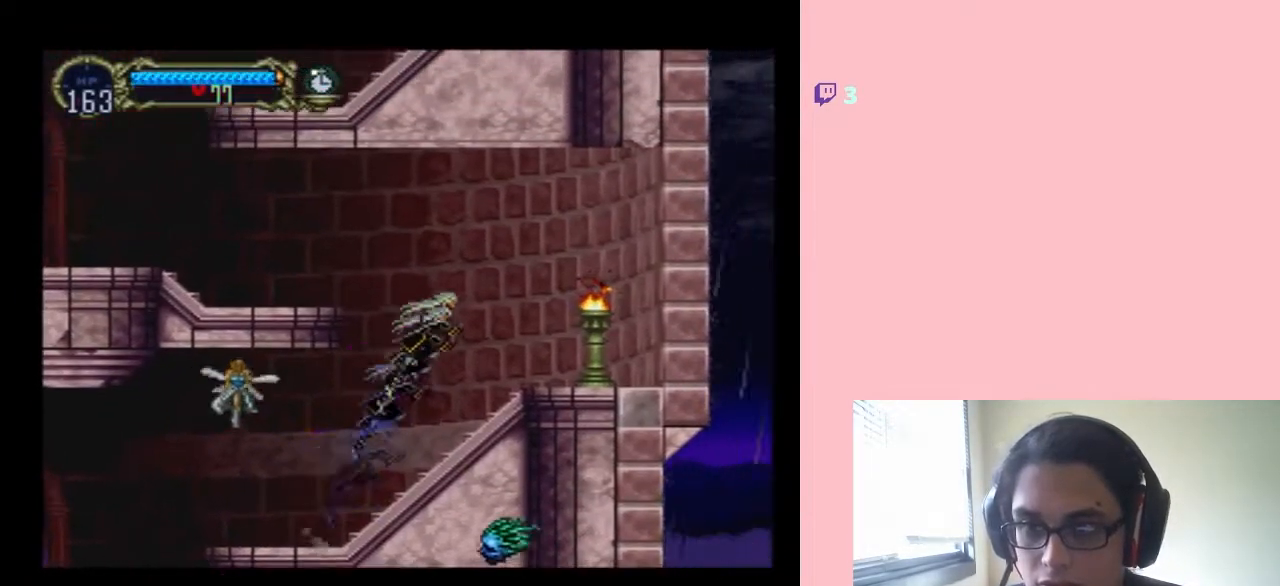
{"dt_ms": 500, "buttons": ["DPAD_LEFT"], "left_stick": "center", "right_stick": "center", "events": [[17, "B", "up"], [17, "DPAD_RIGHT", "up"], [33, "DPAD_LEFT", "down"], [100, "B", "down"], [500, "B", "up"]]}
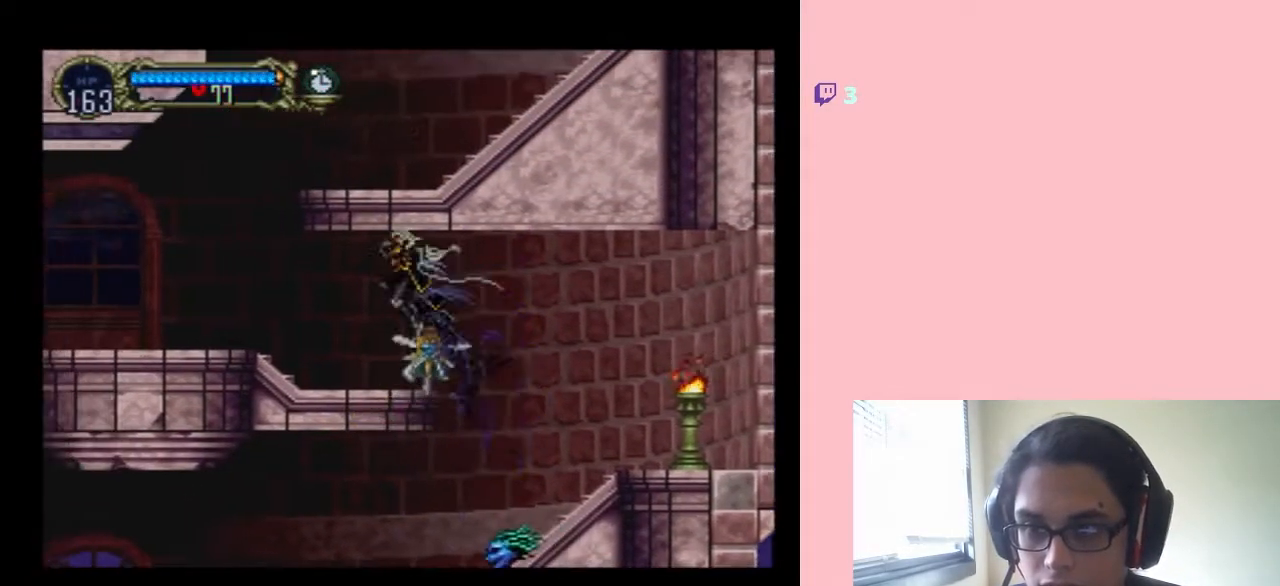
{"dt_ms": 500, "buttons": ["B", "DPAD_LEFT"], "left_stick": "center", "right_stick": "center", "events": [[383, "B", "down"]]}
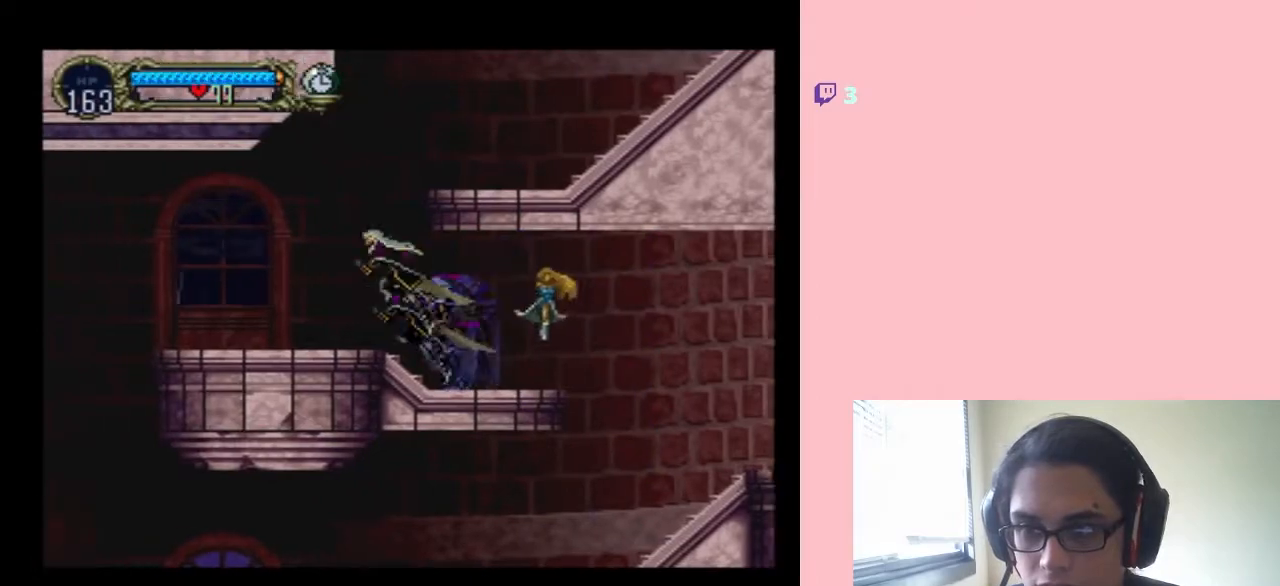
{"dt_ms": 500, "buttons": ["DPAD_RIGHT"], "left_stick": "center", "right_stick": "center", "events": [[167, "B", "up"], [167, "DPAD_LEFT", "up"], [167, "DPAD_RIGHT", "down"], [233, "B", "down"], [417, "B", "up"]]}
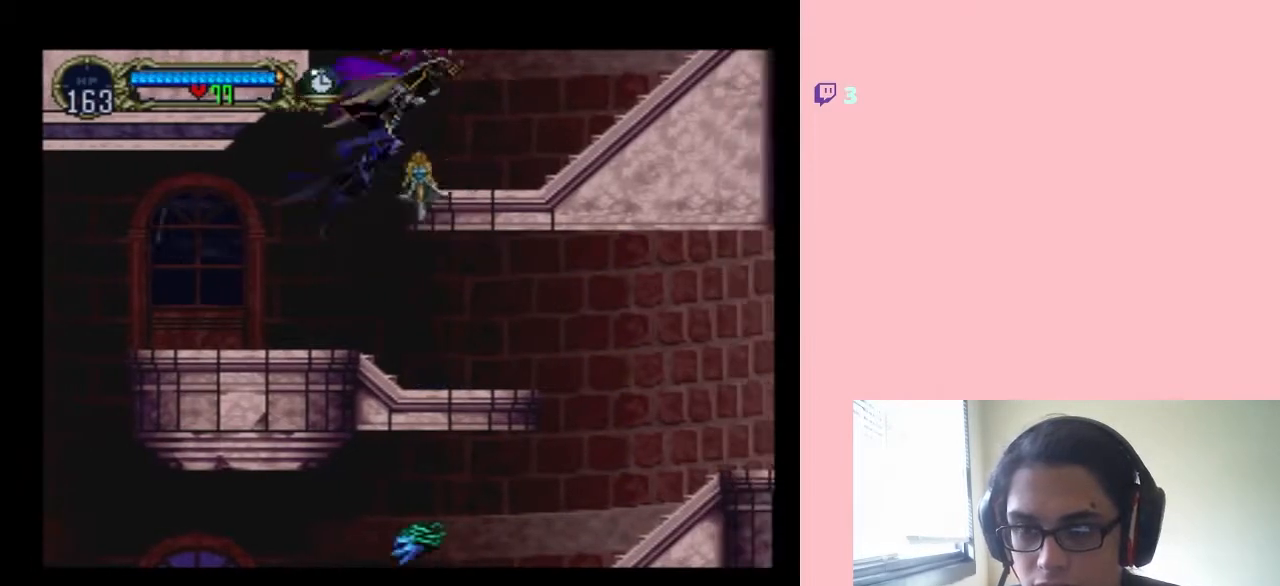
{"dt_ms": 500, "buttons": ["B", "DPAD_RIGHT"], "left_stick": "center", "right_stick": "center", "events": [[350, "B", "down"]]}
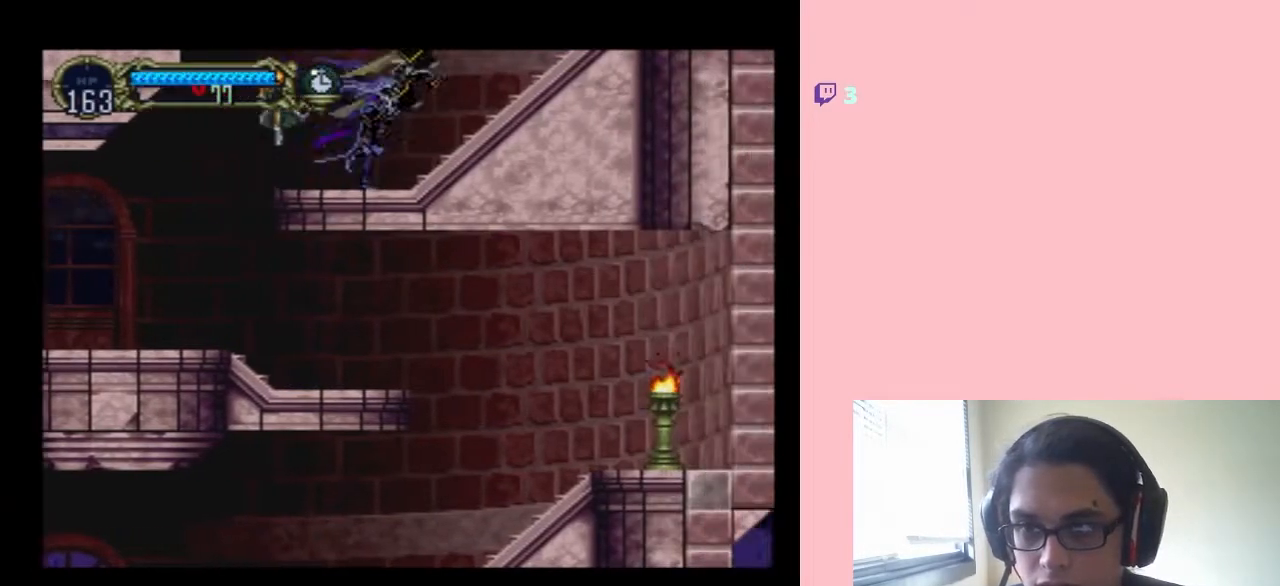
{"dt_ms": 500, "buttons": ["B", "DPAD_LEFT"], "left_stick": "center", "right_stick": "center", "events": [[67, "DPAD_LEFT", "down"], [67, "DPAD_RIGHT", "up"], [67, "DPAD_UP", "down"], [100, "DPAD_UP", "up"], [200, "B", "up"], [250, "B", "down"]]}
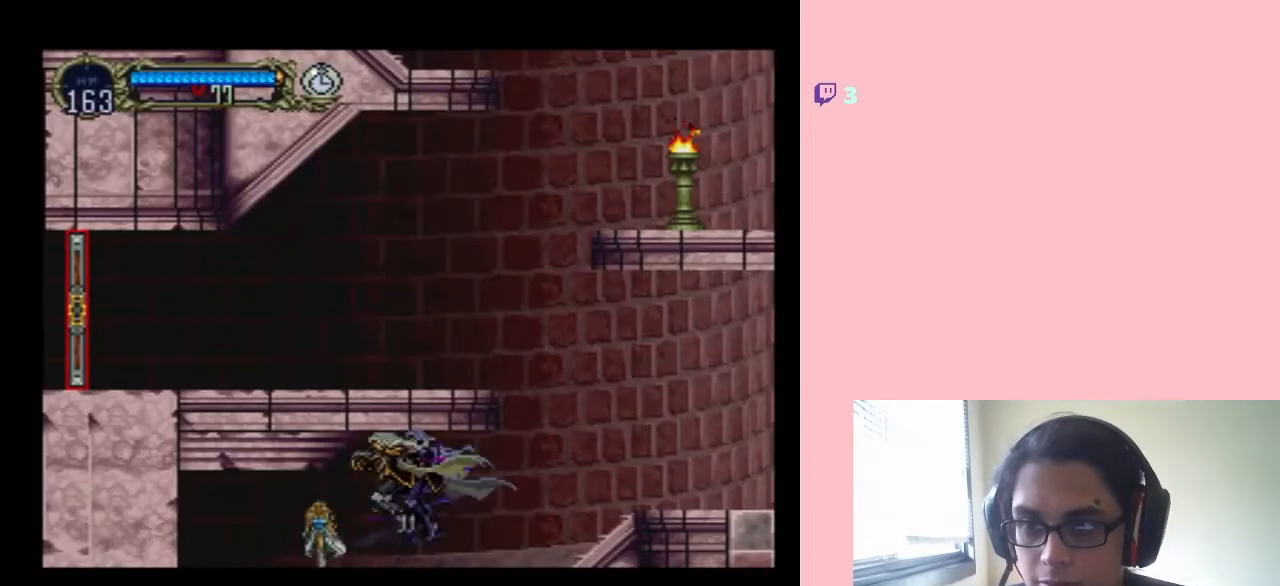
{"dt_ms": 500, "buttons": ["B", "DPAD_RIGHT"], "left_stick": "center", "right_stick": "center", "events": [[167, "DPAD_DOWN", "down"], [200, "DPAD_DOWN", "up"], [200, "DPAD_LEFT", "up"], [200, "DPAD_RIGHT", "down"]]}
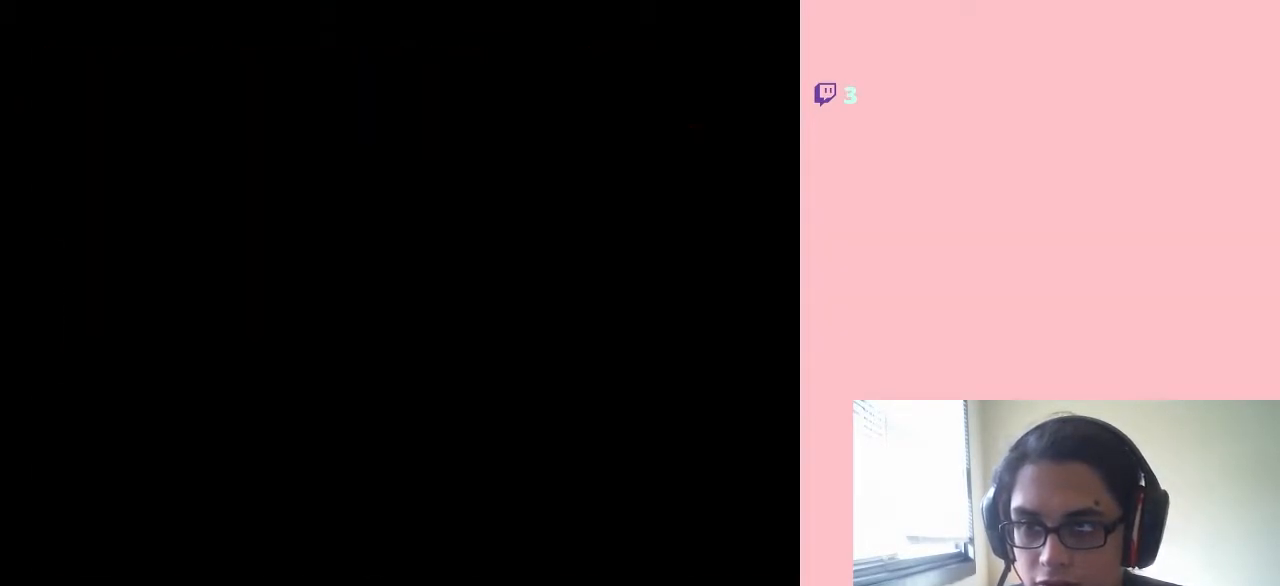
{"dt_ms": 500, "buttons": ["DPAD_RIGHT"], "left_stick": "center", "right_stick": "center", "events": [[100, "B", "up"]]}
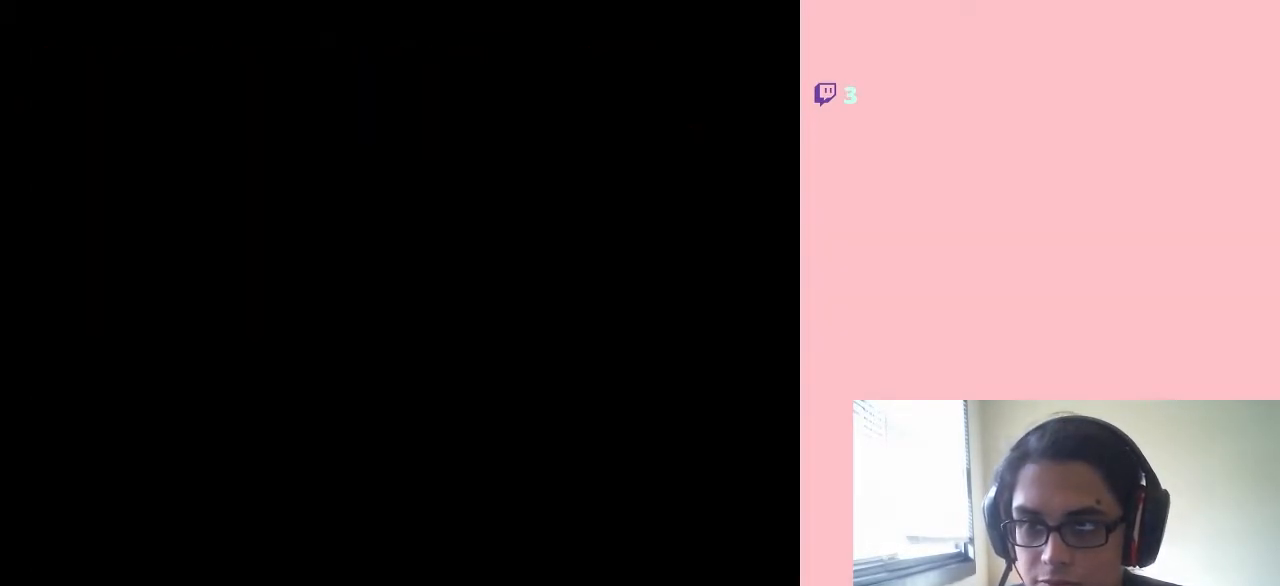
{"dt_ms": 500, "buttons": ["DPAD_RIGHT"], "left_stick": "center", "right_stick": "center", "events": [[267, "SELECT", "down"], [483, "SELECT", "up"]]}
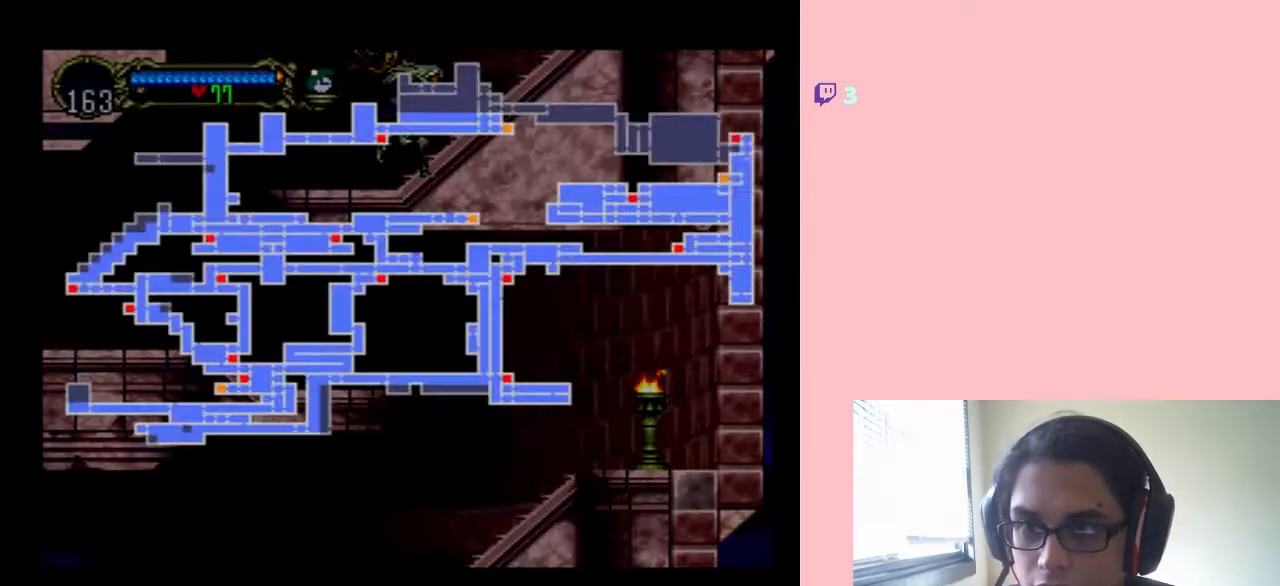
{"dt_ms": 500, "buttons": [], "left_stick": "center", "right_stick": "center", "events": [[67, "DPAD_RIGHT", "up"]]}
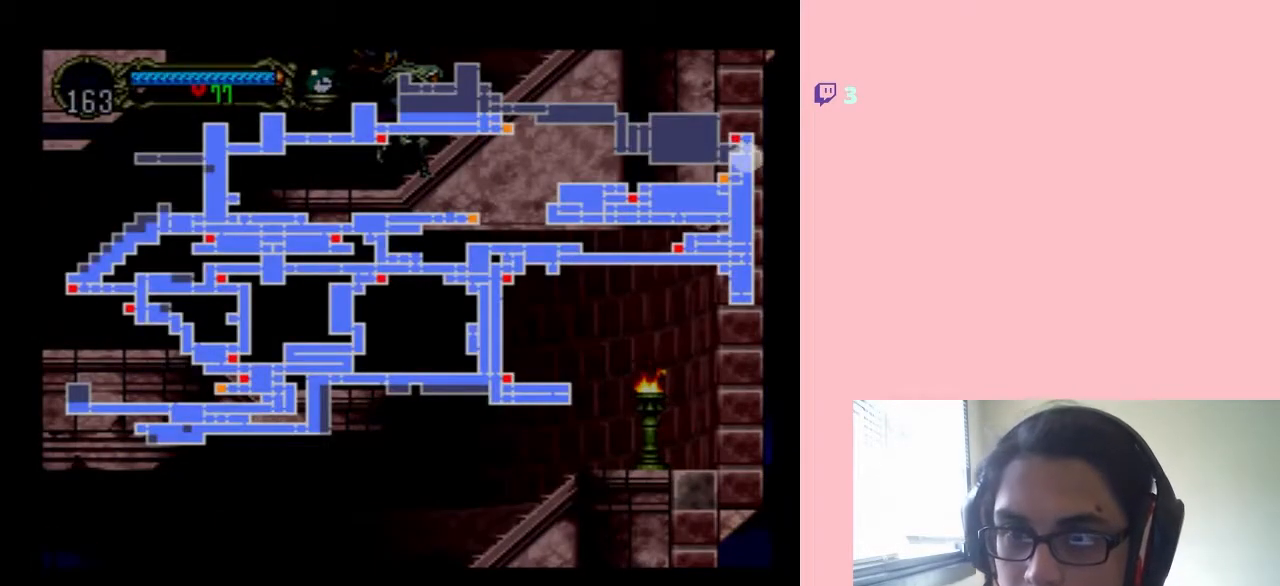
{"dt_ms": 500, "buttons": [], "left_stick": "center", "right_stick": "center", "events": []}
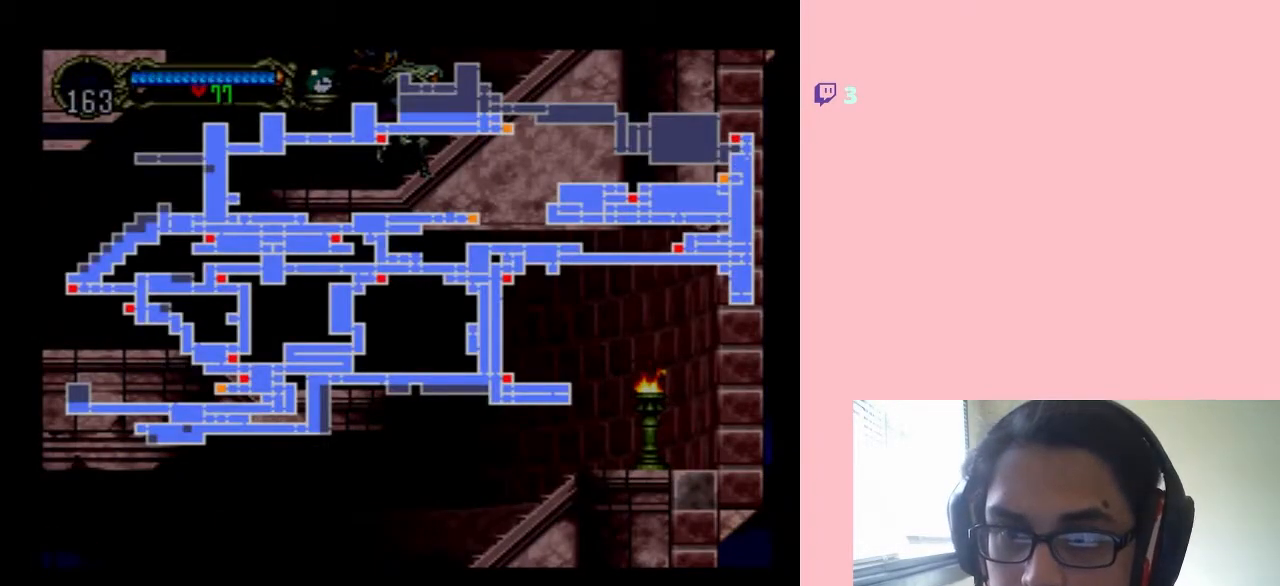
{"dt_ms": 500, "buttons": [], "left_stick": "center", "right_stick": "center", "events": [[350, "SELECT", "down"], [483, "SELECT", "up"]]}
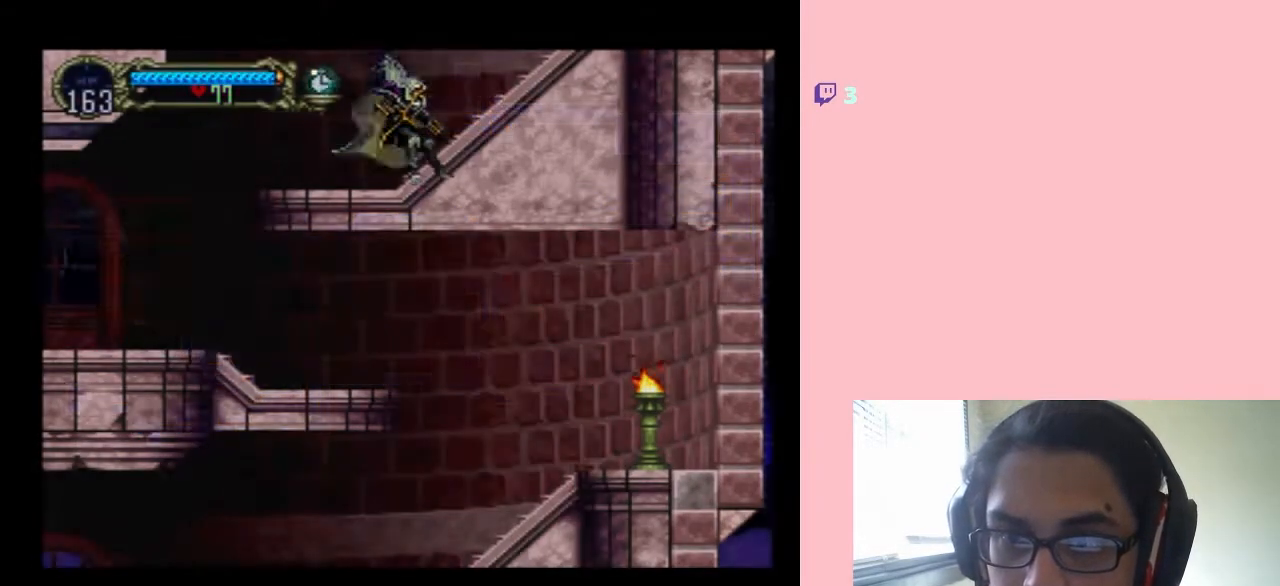
{"dt_ms": 500, "buttons": ["DPAD_RIGHT"], "left_stick": "center", "right_stick": "center", "events": [[17, "DPAD_RIGHT", "down"]]}
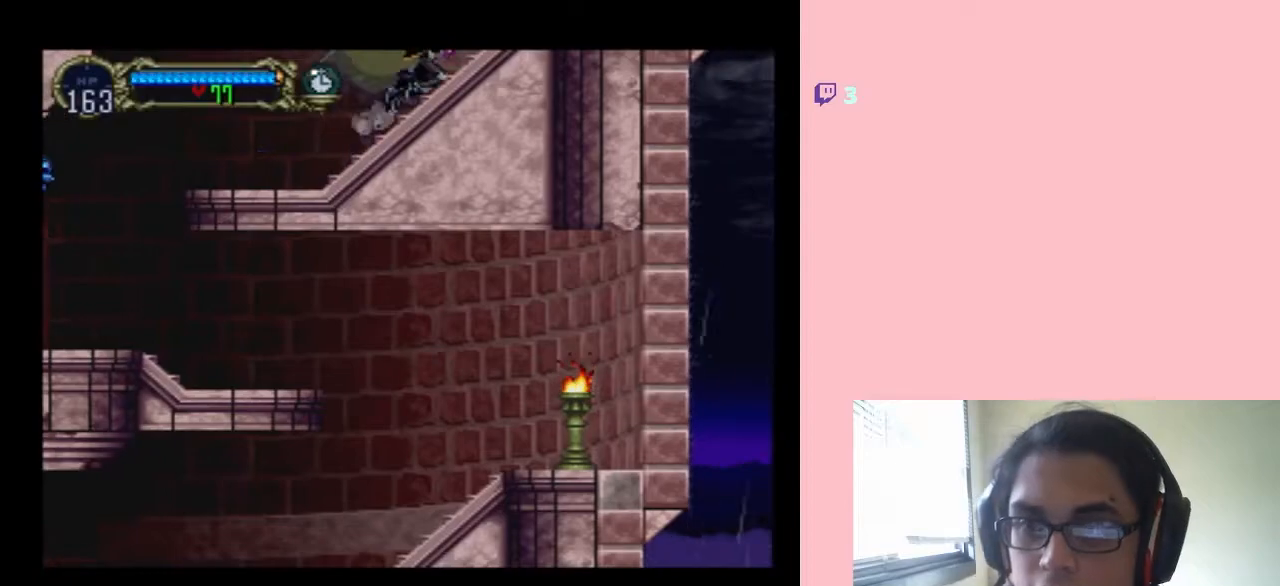
{"dt_ms": 500, "buttons": ["B", "DPAD_RIGHT"], "left_stick": "center", "right_stick": "center", "events": [[217, "B", "down"]]}
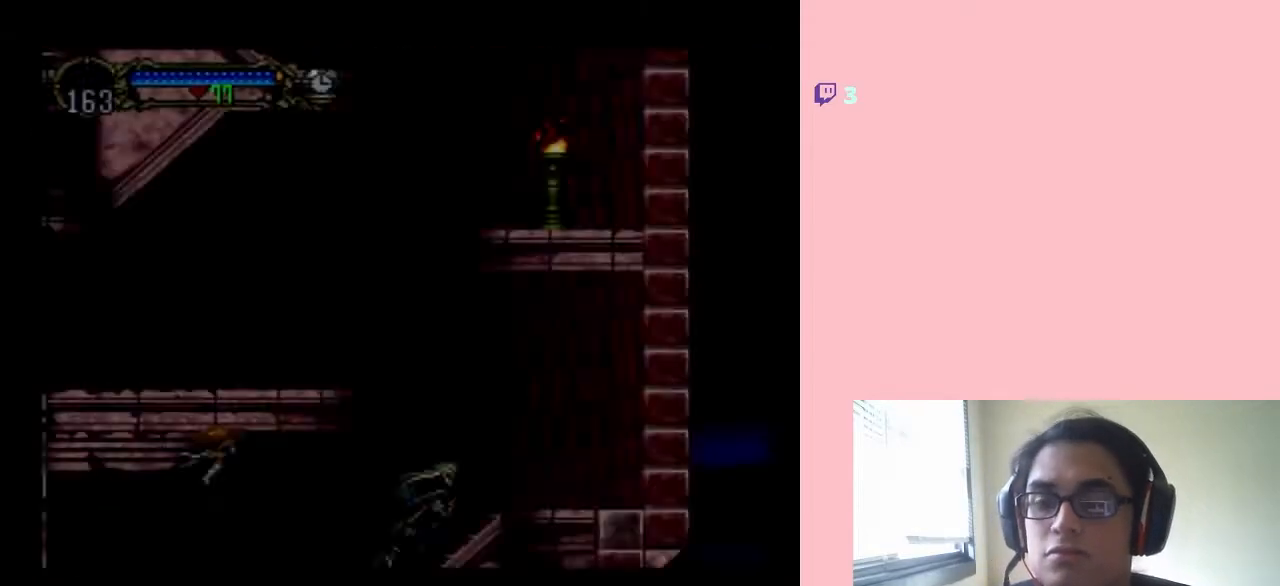
{"dt_ms": 500, "buttons": ["B", "DPAD_LEFT"], "left_stick": "center", "right_stick": "center", "events": [[133, "DPAD_RIGHT", "up"], [267, "DPAD_LEFT", "down"], [333, "B", "up"], [450, "B", "down"]]}
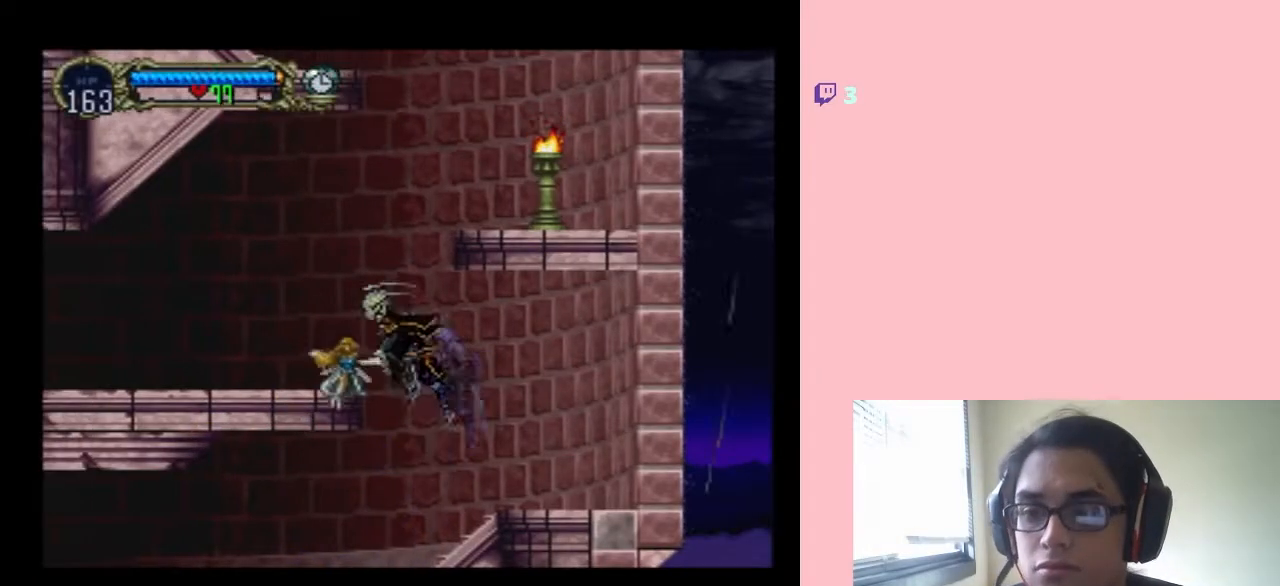
{"dt_ms": 500, "buttons": ["DPAD_LEFT"], "left_stick": "center", "right_stick": "center", "events": [[217, "B", "up"]]}
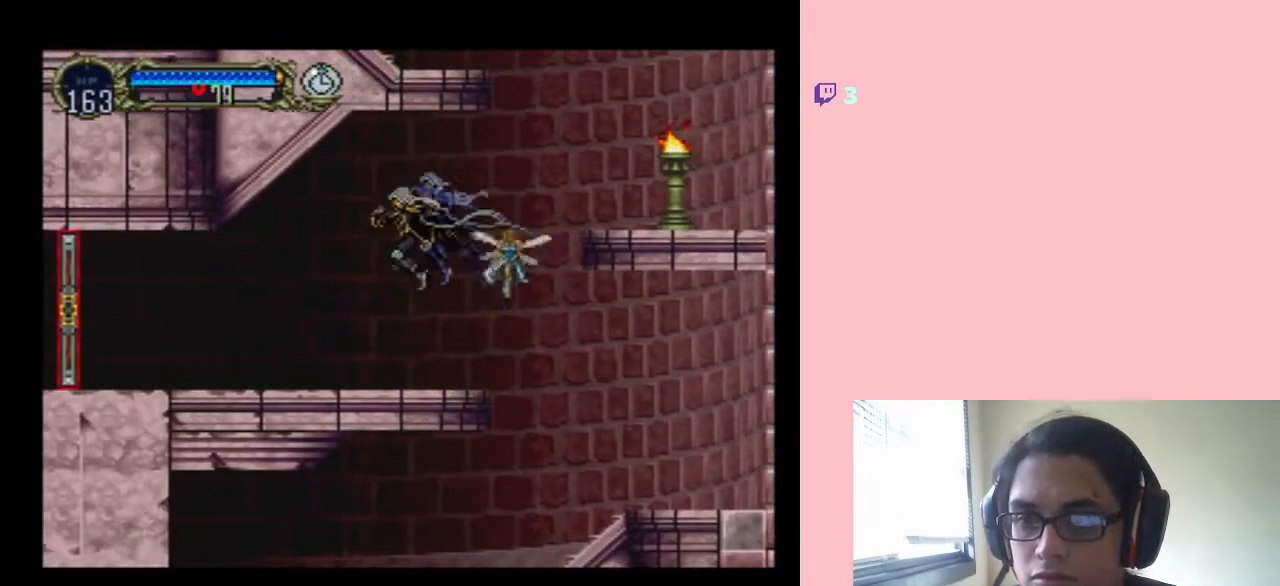
{"dt_ms": 500, "buttons": ["DPAD_LEFT"], "left_stick": "center", "right_stick": "center", "events": []}
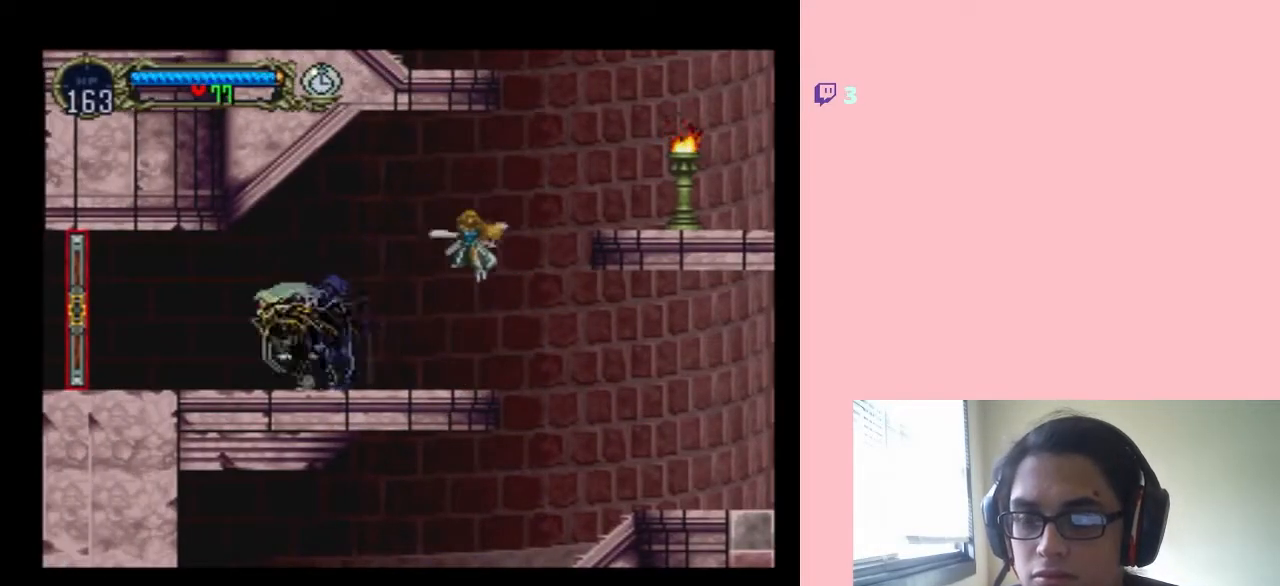
{"dt_ms": 500, "buttons": ["DPAD_LEFT"], "left_stick": "center", "right_stick": "center", "events": []}
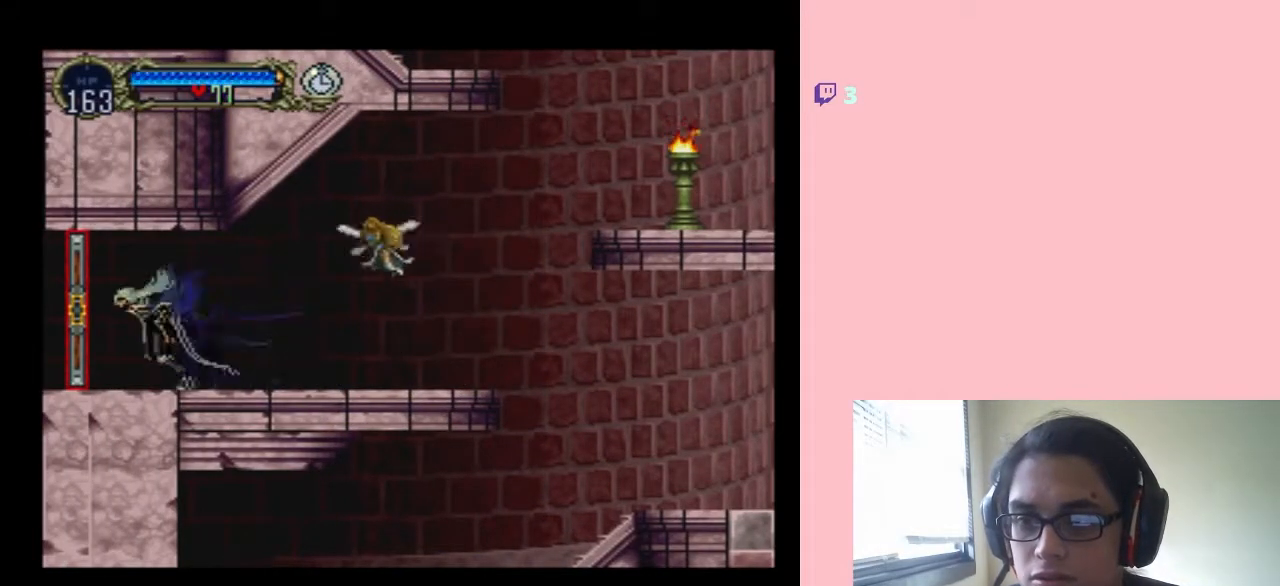
{"dt_ms": 500, "buttons": ["DPAD_LEFT"], "left_stick": "center", "right_stick": "center", "events": []}
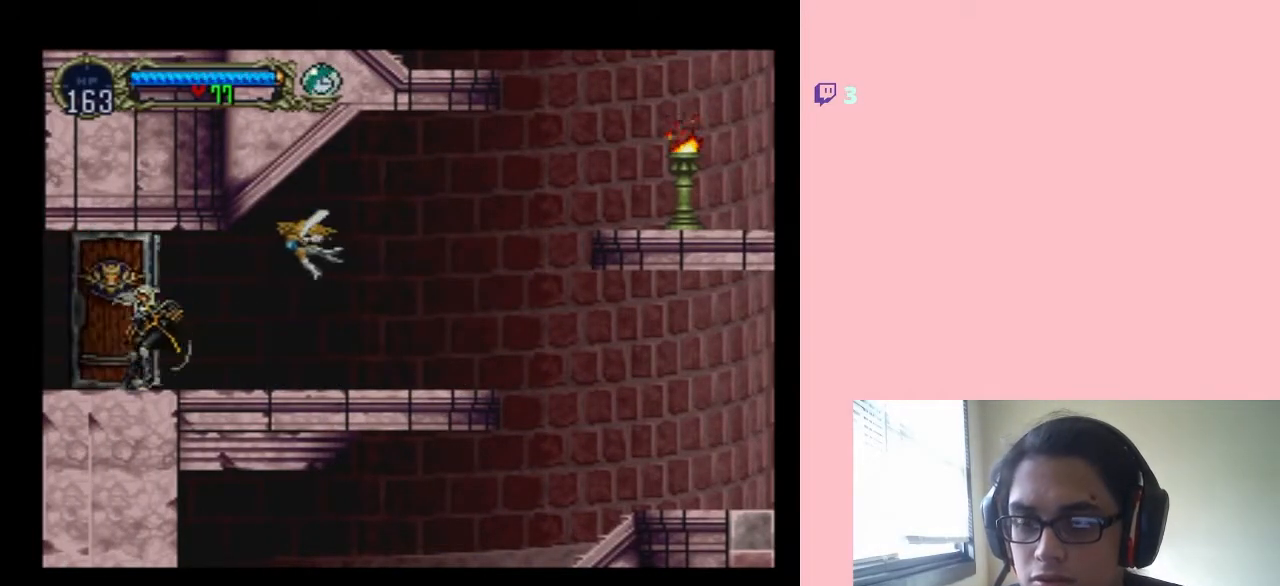
{"dt_ms": 500, "buttons": ["DPAD_LEFT"], "left_stick": "center", "right_stick": "center", "events": []}
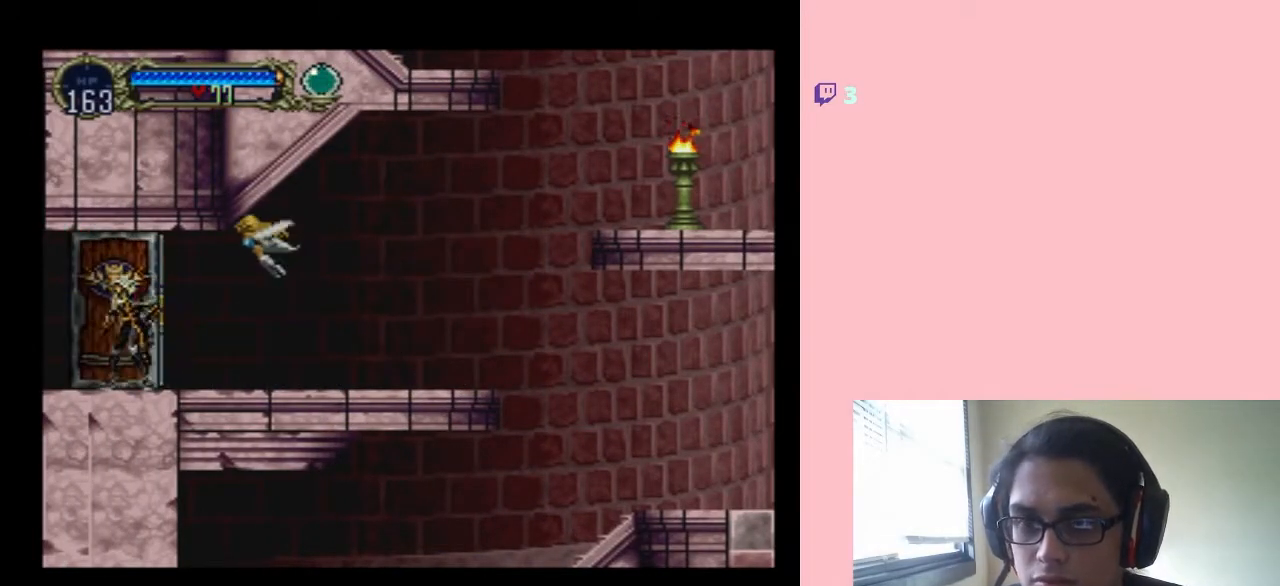
{"dt_ms": 500, "buttons": ["DPAD_LEFT"], "left_stick": "center", "right_stick": "center", "events": []}
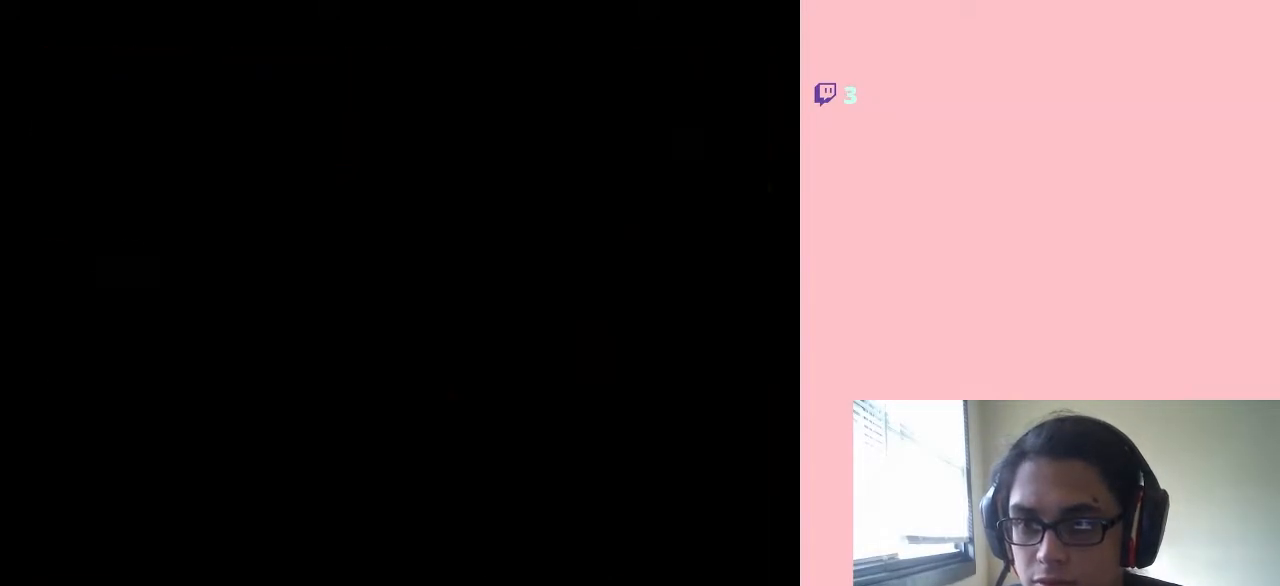
{"dt_ms": 500, "buttons": ["DPAD_LEFT"], "left_stick": "center", "right_stick": "center", "events": []}
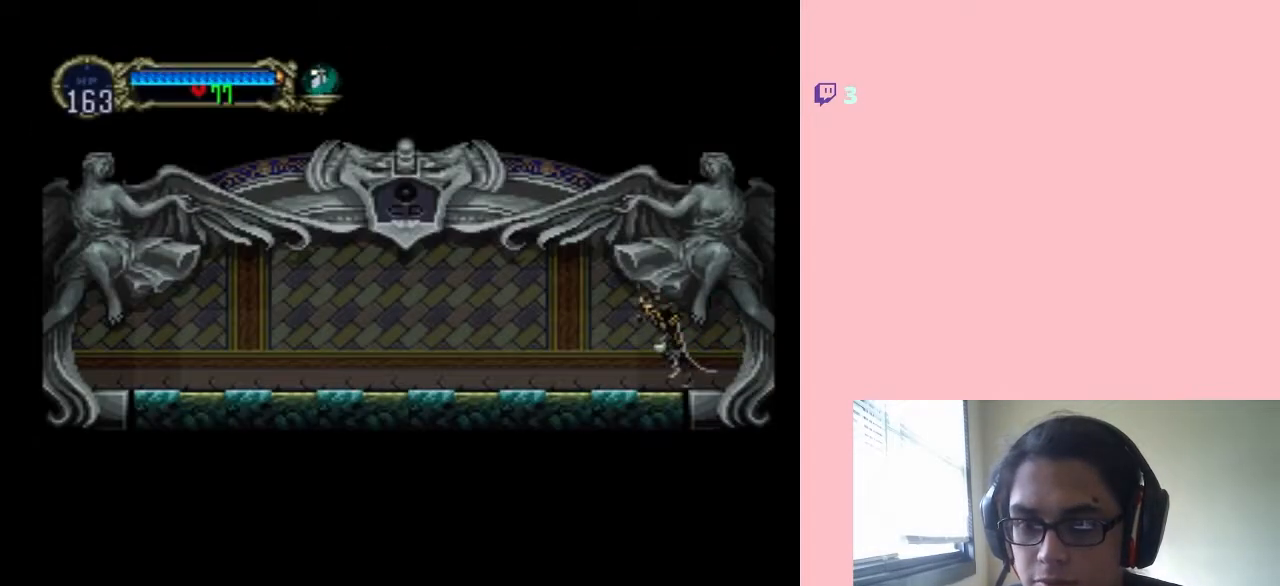
{"dt_ms": 500, "buttons": ["X"], "left_stick": "center", "right_stick": "center", "events": [[200, "DPAD_LEFT", "up"], [200, "DPAD_UP", "down"], [233, "DPAD_RIGHT", "down"], [233, "DPAD_UP", "up"], [317, "X", "down"], [350, "DPAD_RIGHT", "up"], [450, "X", "up"], [500, "X", "down"]]}
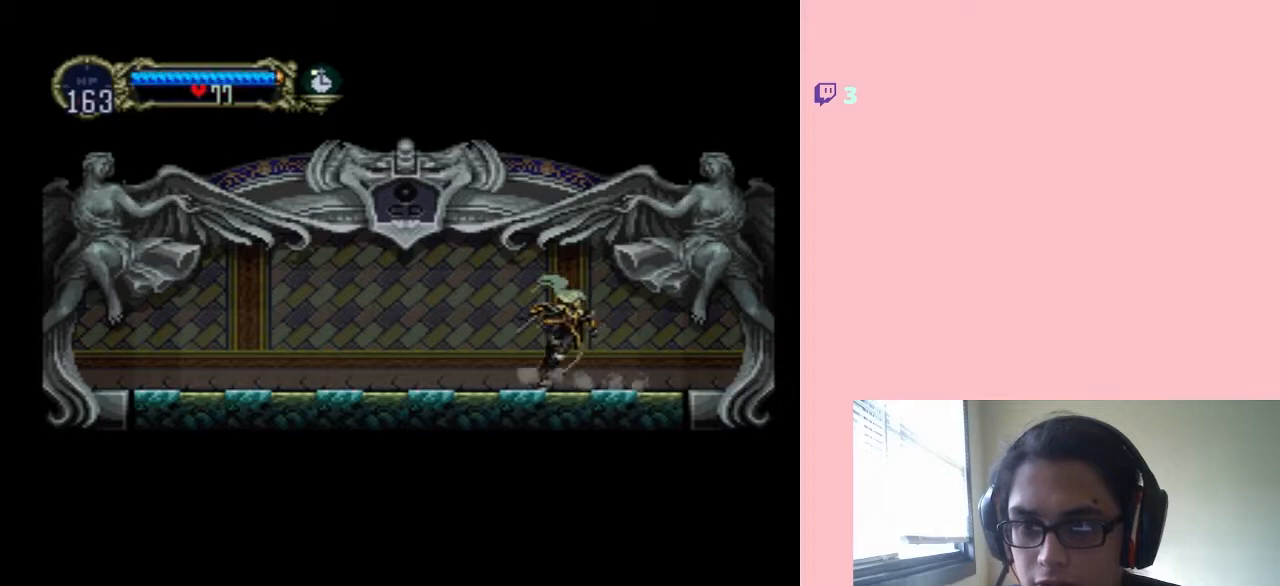
{"dt_ms": 500, "buttons": ["X"], "left_stick": "center", "right_stick": "center", "events": [[150, "X", "up"], [267, "X", "down"], [350, "X", "up"], [483, "X", "down"]]}
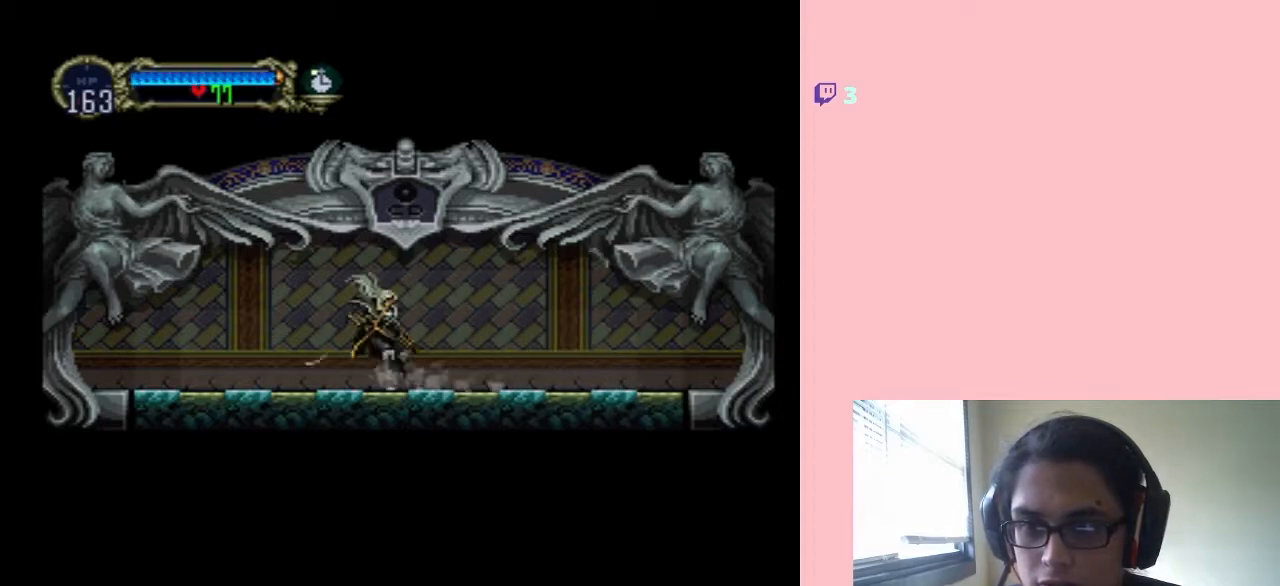
{"dt_ms": 500, "buttons": ["X"], "left_stick": "center", "right_stick": "center", "events": [[100, "X", "up"], [233, "X", "down"], [317, "X", "up"], [417, "X", "down"]]}